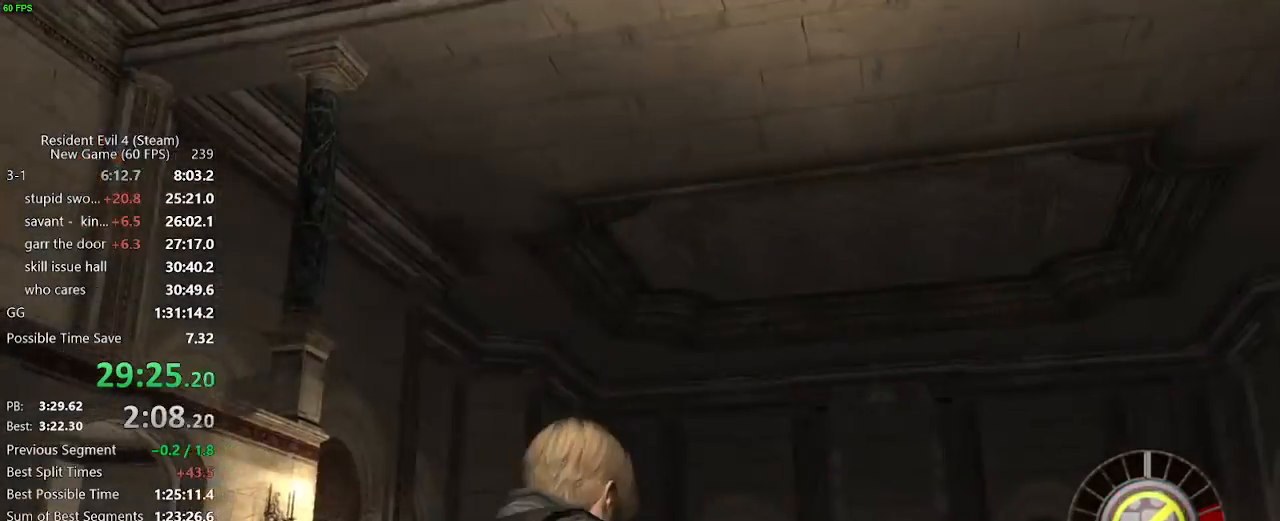
Gameplay with keyboard and mouse; each line is a JSON object with the keys and mouse buttons held at the frame after it. "events" lists presses ("down") and releases ("up") of "a", "backspace", "c", "ctrl_l", "ctrl_r", "d", "e", "f", "g", "q", "r", "return", "s", "shift_r", "space", "tab", "v", "w", "x", "z", "mouse_left", "mouse_wheel" and "mouse_right" between this image and that frame as [ms after this image, input, new state], when the widget could be followed in between. "mouse_left", "mouse_wheel", "mouse_right" = the "left", "wheel", "right" buttons of the "mouse" list. No other keys are recorded. "wheel" means that the mouse wheel is clicked or scrolled. Not read: mouse_move.
{"keys": ["w"], "mouse": [], "events": []}
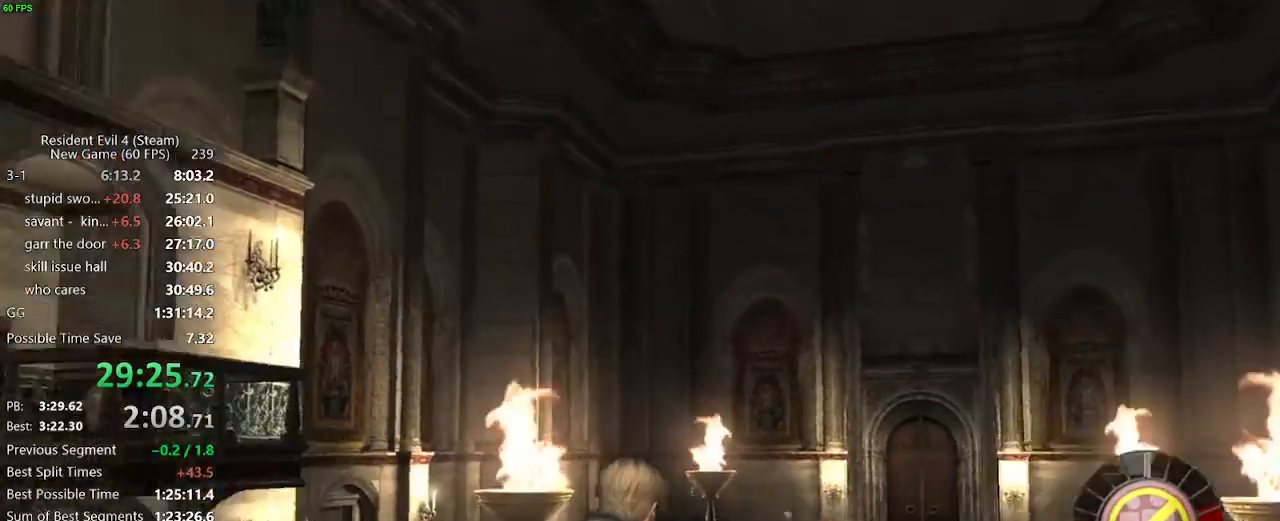
{"keys": ["w"], "mouse": [], "events": []}
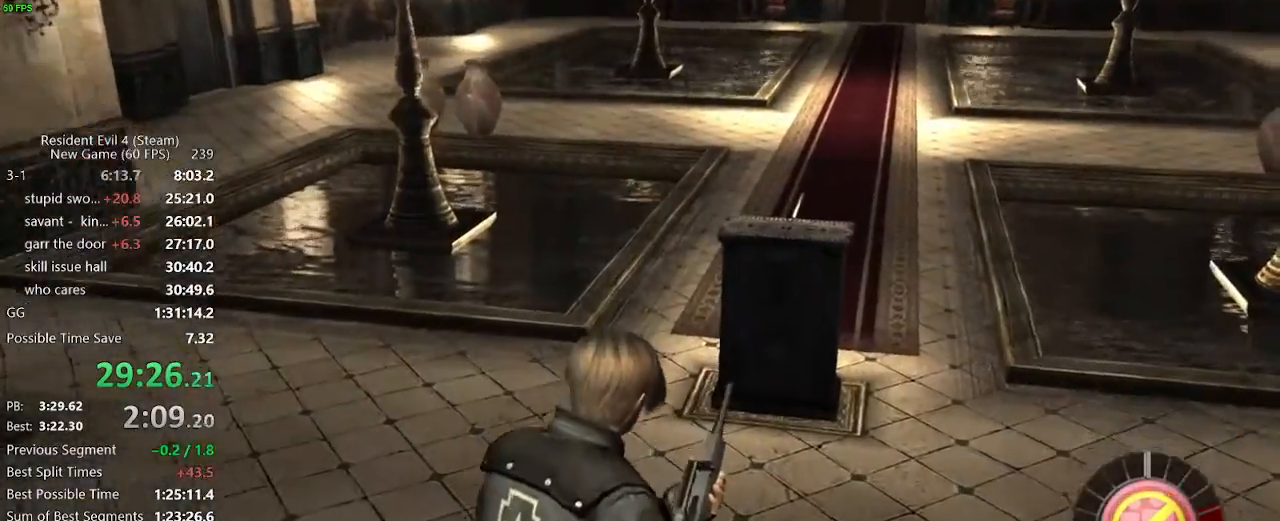
{"keys": ["w"], "mouse": [], "events": [[267, "a", "down"], [350, "a", "up"]]}
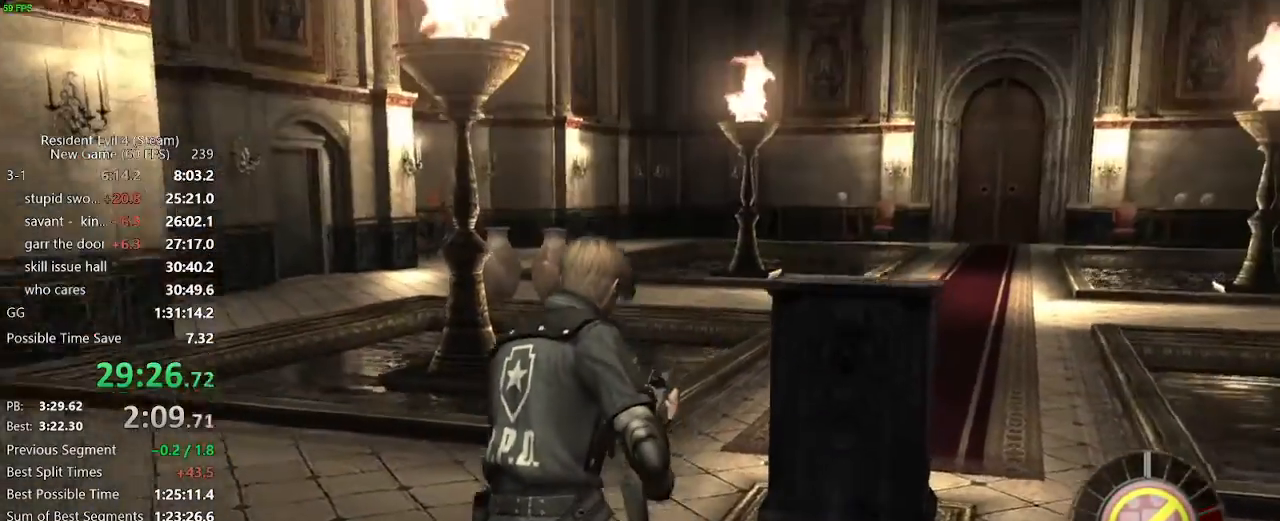
{"keys": ["f", "w"], "mouse": [], "events": [[100, "f", "down"], [233, "f", "up"], [283, "f", "down"], [333, "f", "up"], [367, "f", "down"]]}
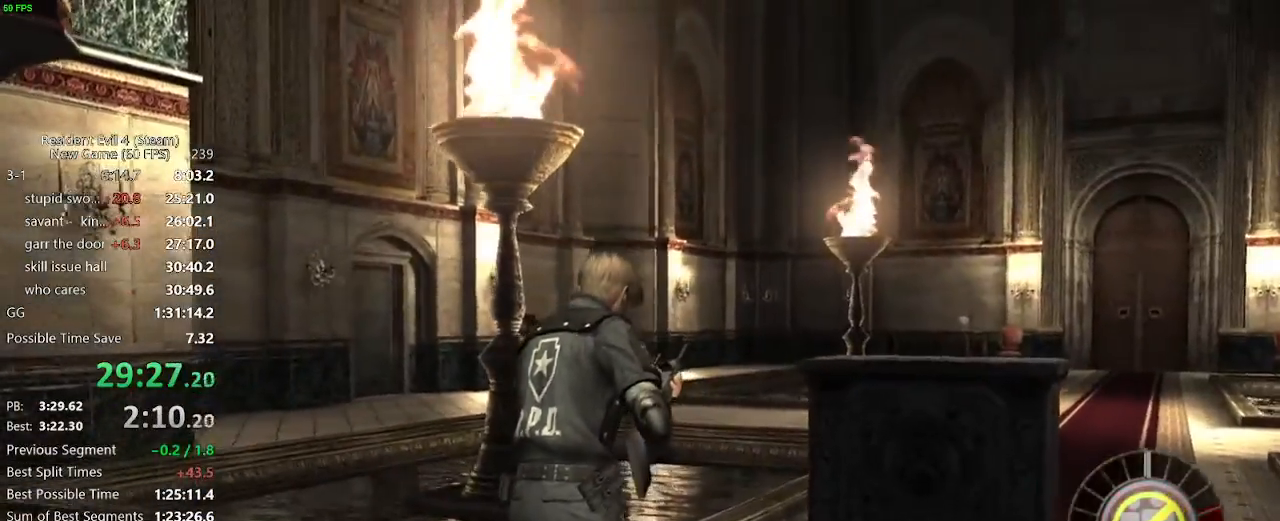
{"keys": ["w"], "mouse": [], "events": [[17, "f", "up"], [67, "f", "down"], [100, "f", "up"], [150, "f", "down"], [200, "f", "up"], [250, "f", "down"], [300, "f", "up"], [333, "f", "down"], [383, "f", "up"], [433, "f", "down"], [483, "f", "up"]]}
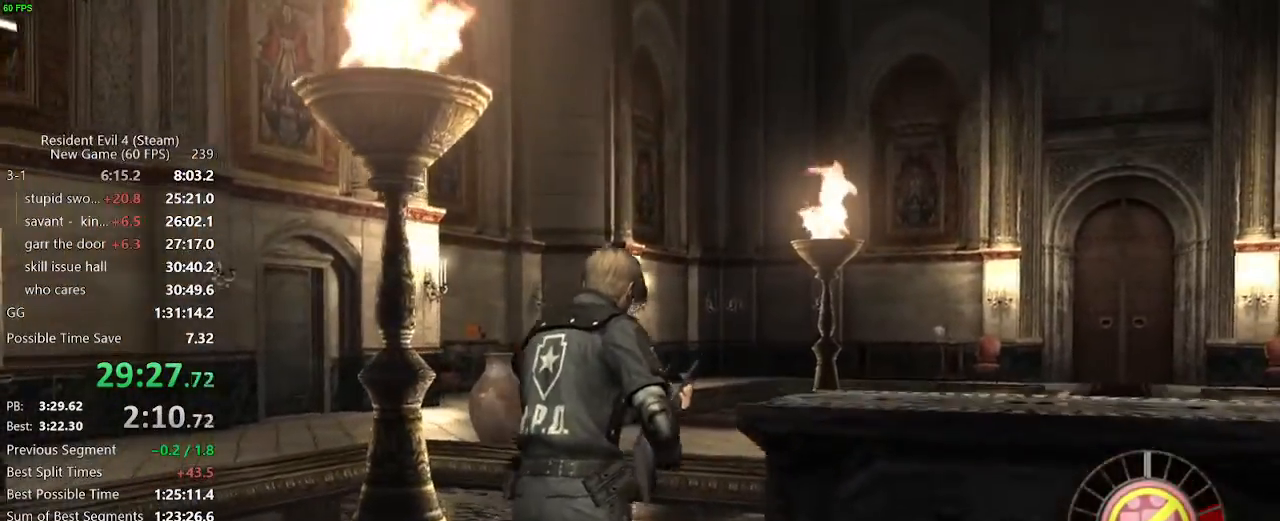
{"keys": ["f", "w"], "mouse": [], "events": [[33, "f", "down"], [83, "f", "up"], [117, "f", "down"], [167, "f", "up"], [217, "f", "down"], [267, "f", "up"], [317, "f", "down"], [350, "f", "up"], [400, "f", "down"], [450, "f", "up"], [500, "f", "down"]]}
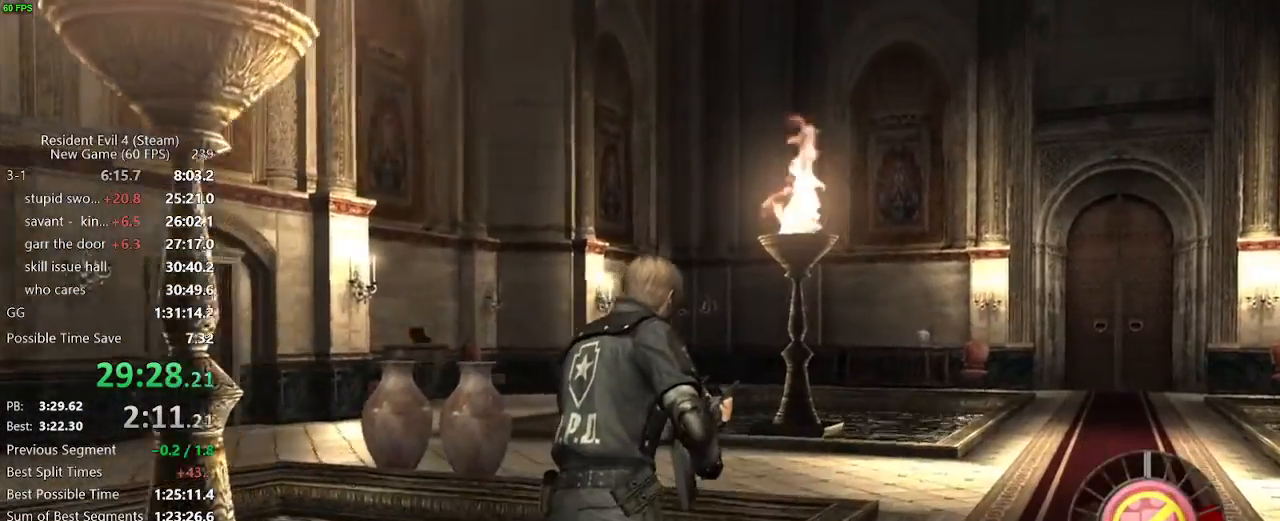
{"keys": ["f", "w"], "mouse": []}
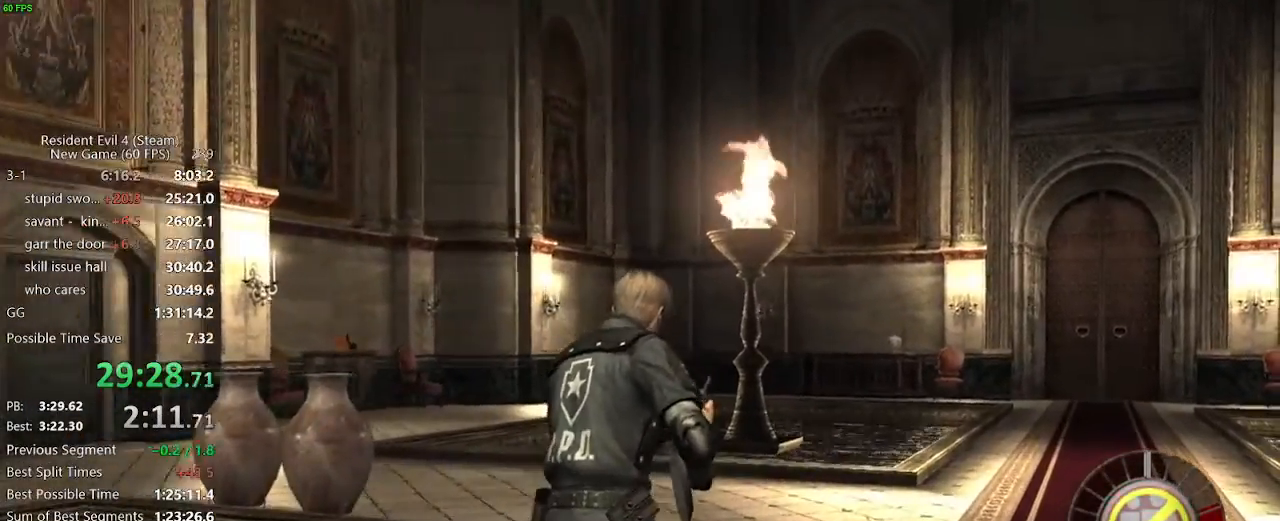
{"keys": ["w"], "mouse": [], "events": [[17, "f", "up"], [67, "f", "down"], [117, "f", "up"], [150, "f", "down"], [200, "f", "up"], [250, "f", "down"], [300, "f", "up"], [350, "f", "down"], [383, "f", "up"], [433, "f", "down"], [483, "f", "up"]]}
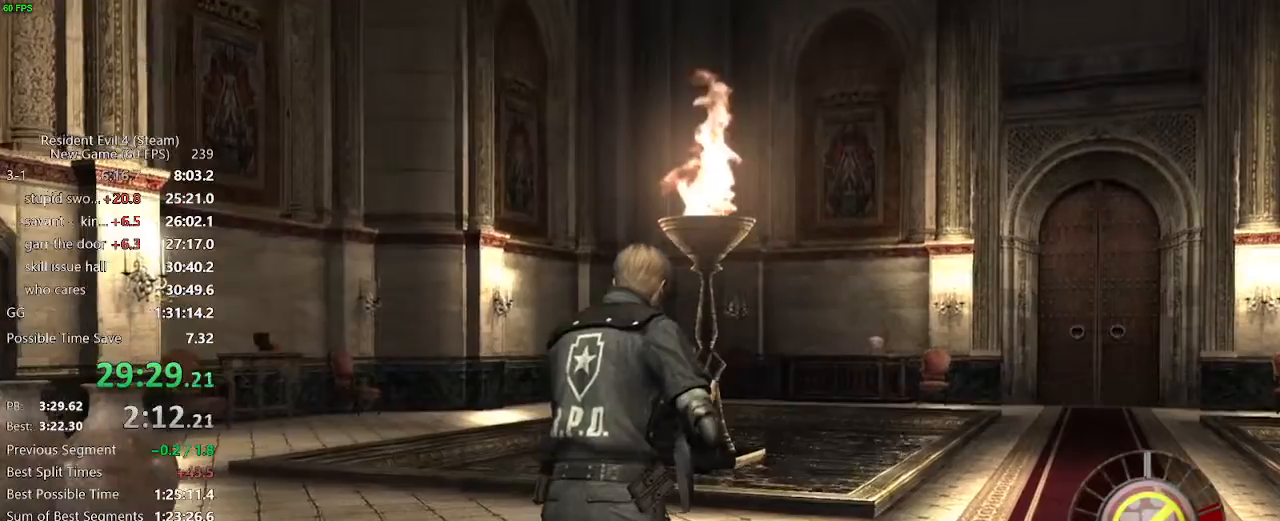
{"keys": ["a", "w"], "mouse": [], "events": [[117, "f", "down"], [167, "a", "down"], [167, "f", "up"], [350, "f", "down"], [400, "f", "up"], [450, "f", "down"], [500, "f", "up"]]}
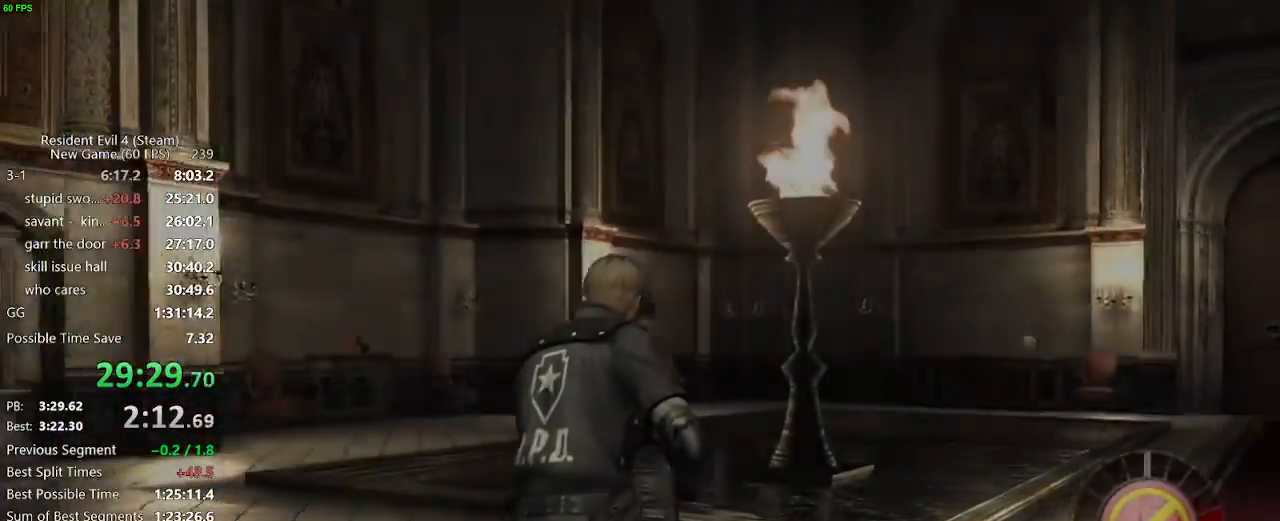
{"keys": ["a", "w"], "mouse": [], "events": [[50, "f", "down"], [100, "f", "up"]]}
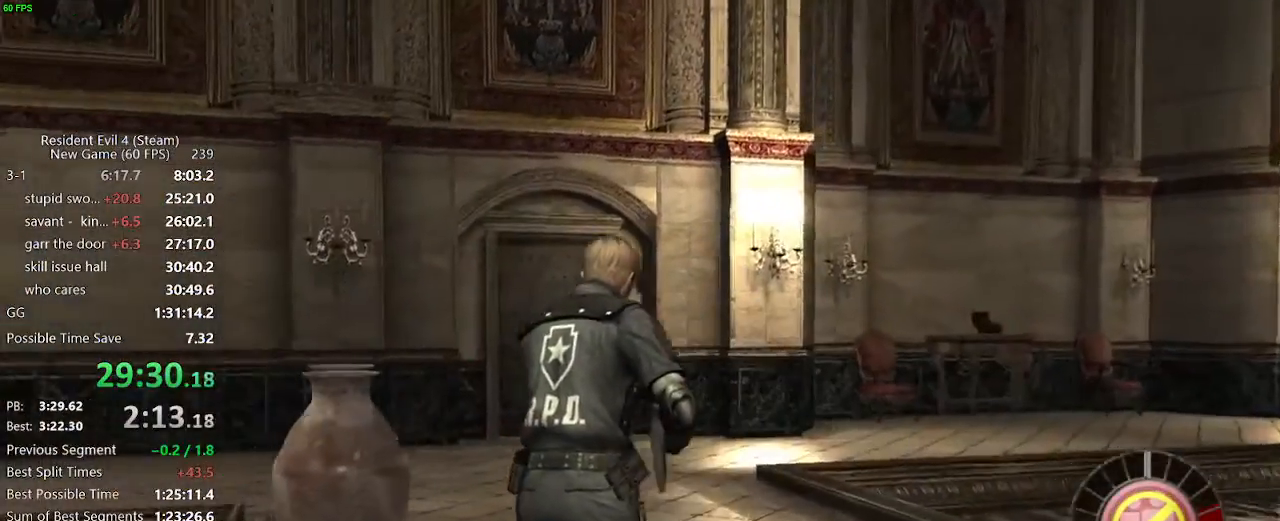
{"keys": ["a", "w"], "mouse": [], "events": [[100, "a", "up"], [383, "a", "down"]]}
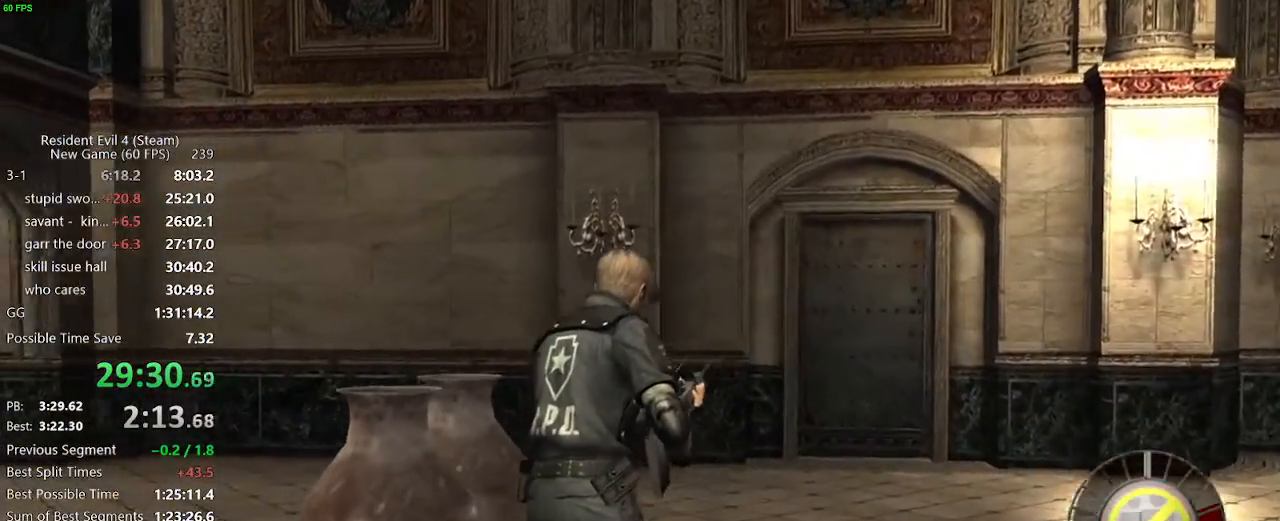
{"keys": ["a", "space", "w"], "mouse": ["left"], "events": [[350, "mouse_left", "down"], [450, "space", "down"]]}
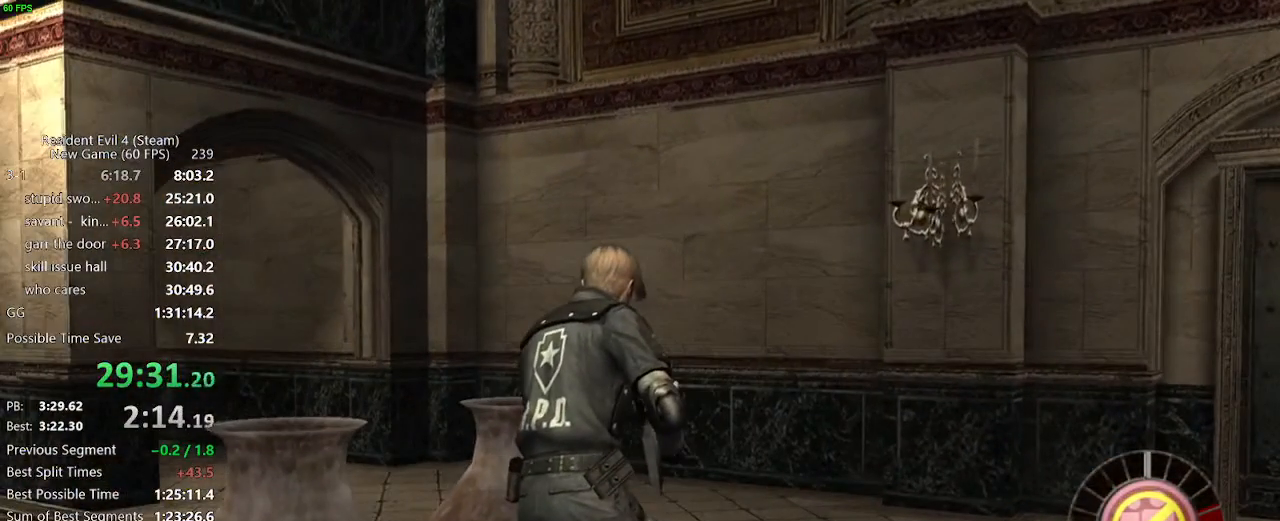
{"keys": ["w"], "mouse": [], "events": [[333, "a", "up"], [367, "mouse_left", "up"], [467, "space", "up"]]}
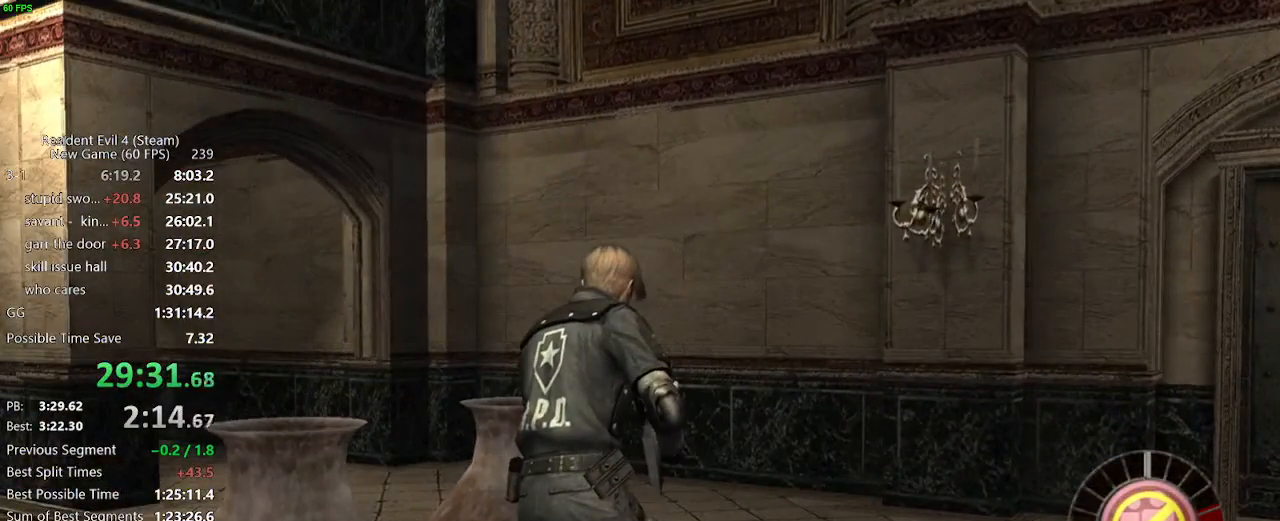
{"keys": [], "mouse": [], "events": [[67, "w", "up"], [250, "mouse_left", "down"], [350, "mouse_left", "up"]]}
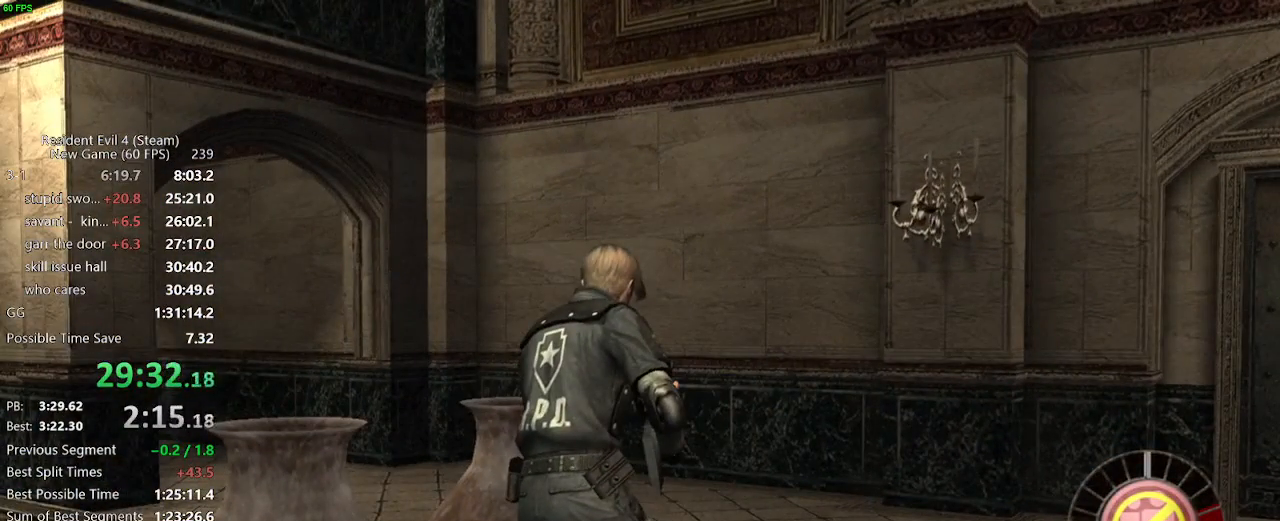
{"keys": [], "mouse": [], "events": []}
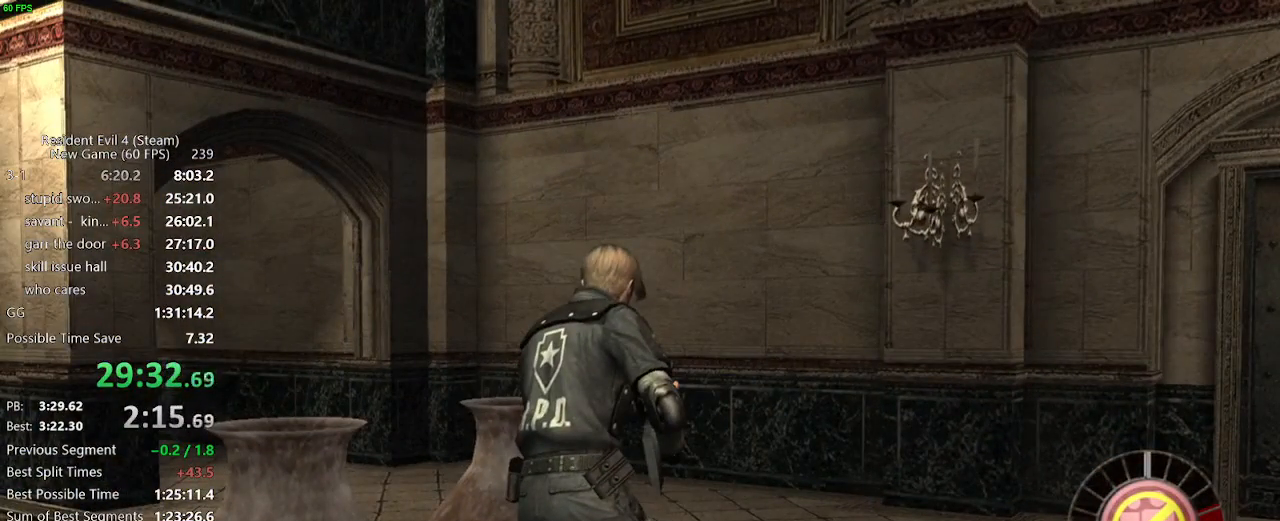
{"keys": [], "mouse": [], "events": [[367, "tab", "down"], [467, "tab", "up"]]}
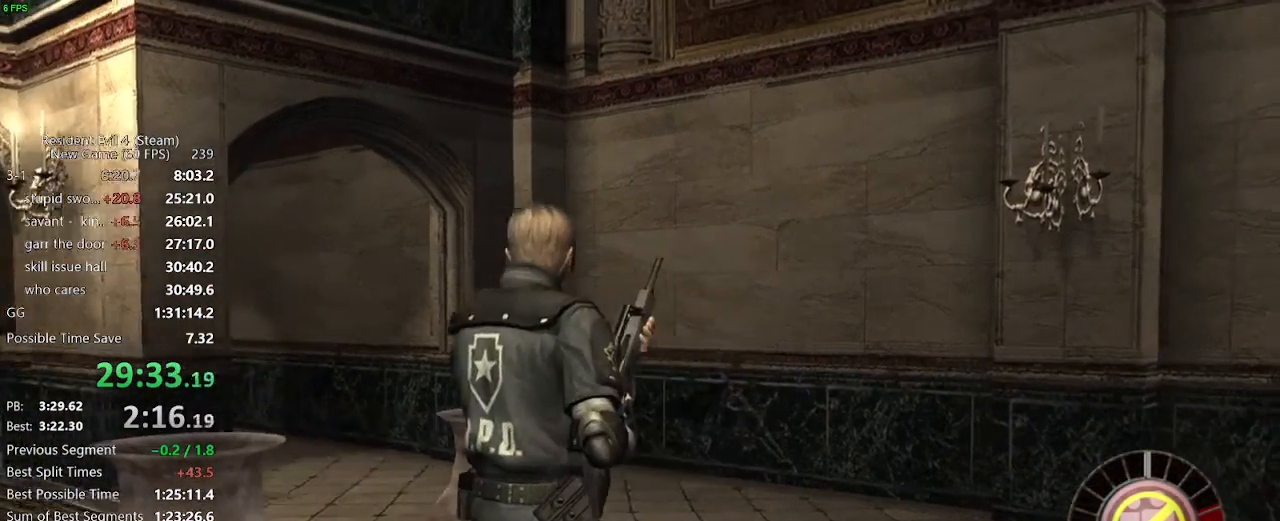
{"keys": [], "mouse": [], "events": []}
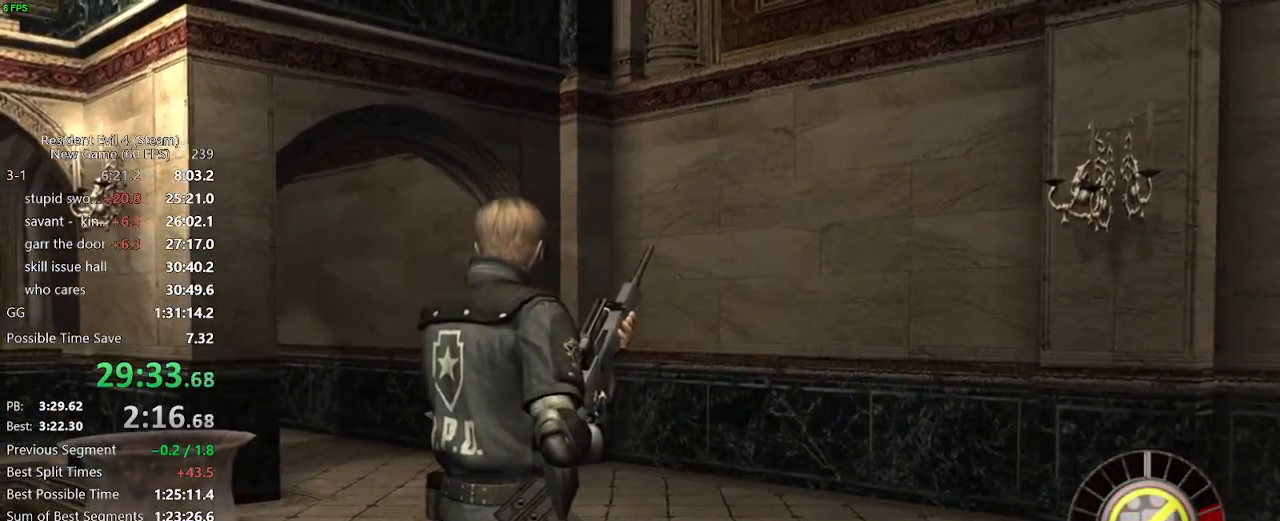
{"keys": ["a"], "mouse": [], "events": [[67, "tab", "down"], [167, "tab", "up"], [450, "a", "down"]]}
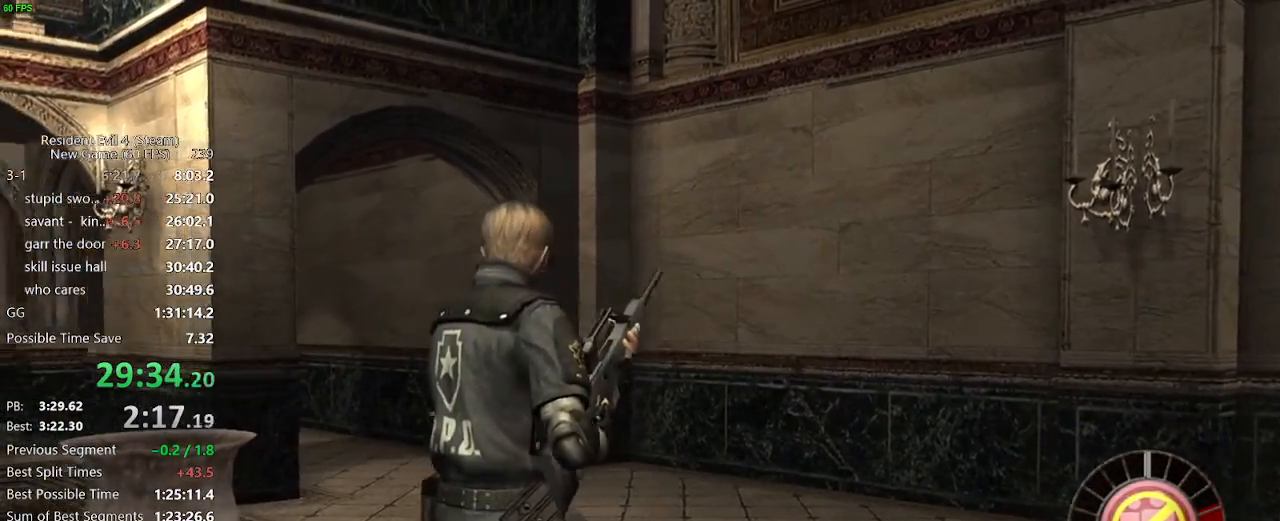
{"keys": ["a", "space"], "mouse": ["left"], "events": [[50, "space", "down"], [133, "mouse_left", "down"]]}